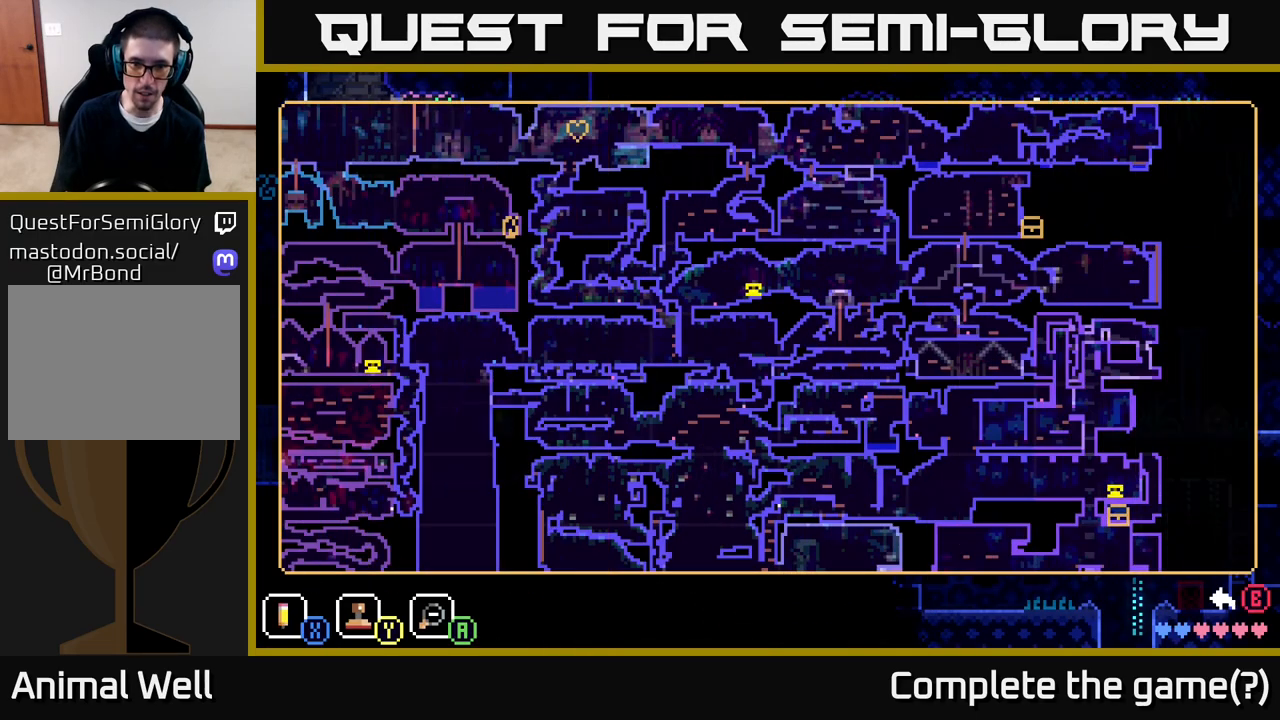
Gameplay with a controller (Xbox layout); each line is a JSON object with the inputs held at the frame after it. "events" lists button and stick changes between this image and that frame as [ms after this image, input, new state], when the widget could be followed in between.
{"buttons": [], "left_stick": "center", "right_stick": "center", "events": []}
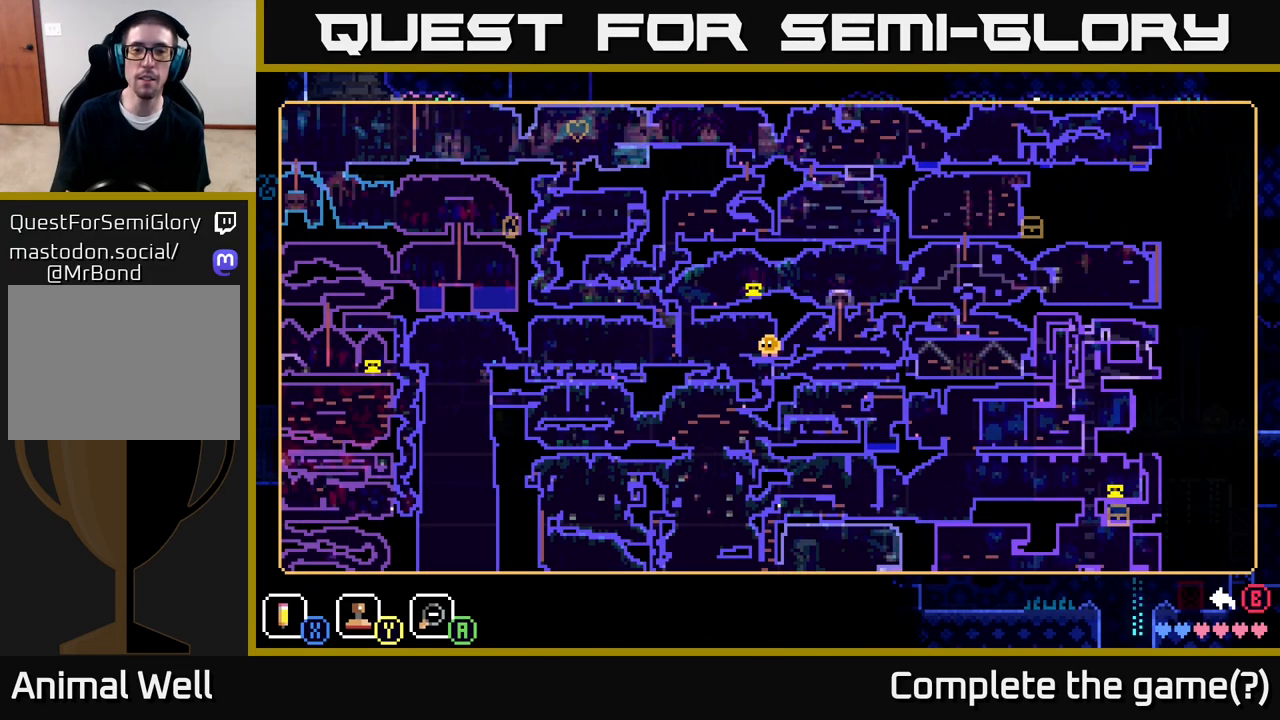
{"buttons": [], "left_stick": "center", "right_stick": "center", "events": []}
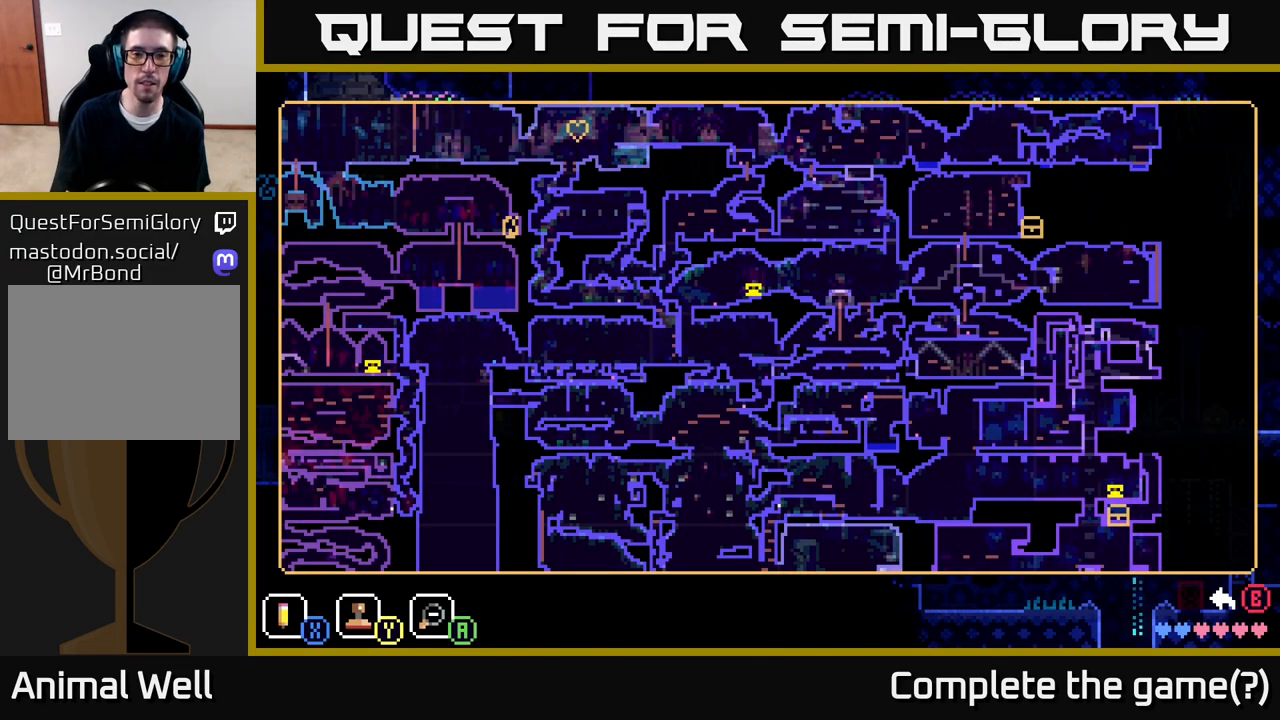
{"buttons": [], "left_stick": "center", "right_stick": "center", "events": []}
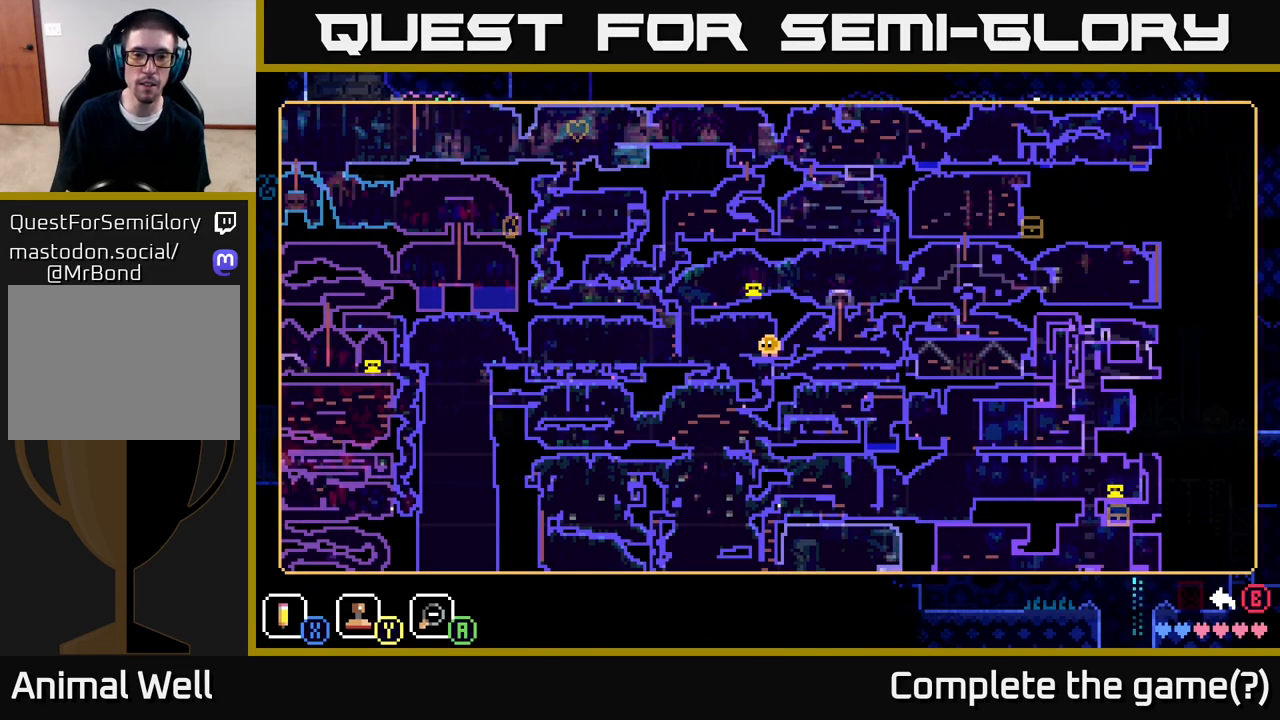
{"buttons": [], "left_stick": "left", "right_stick": "center", "events": [[233, "SELECT", "down"], [333, "SELECT", "up"], [450, "left_stick", "left"]]}
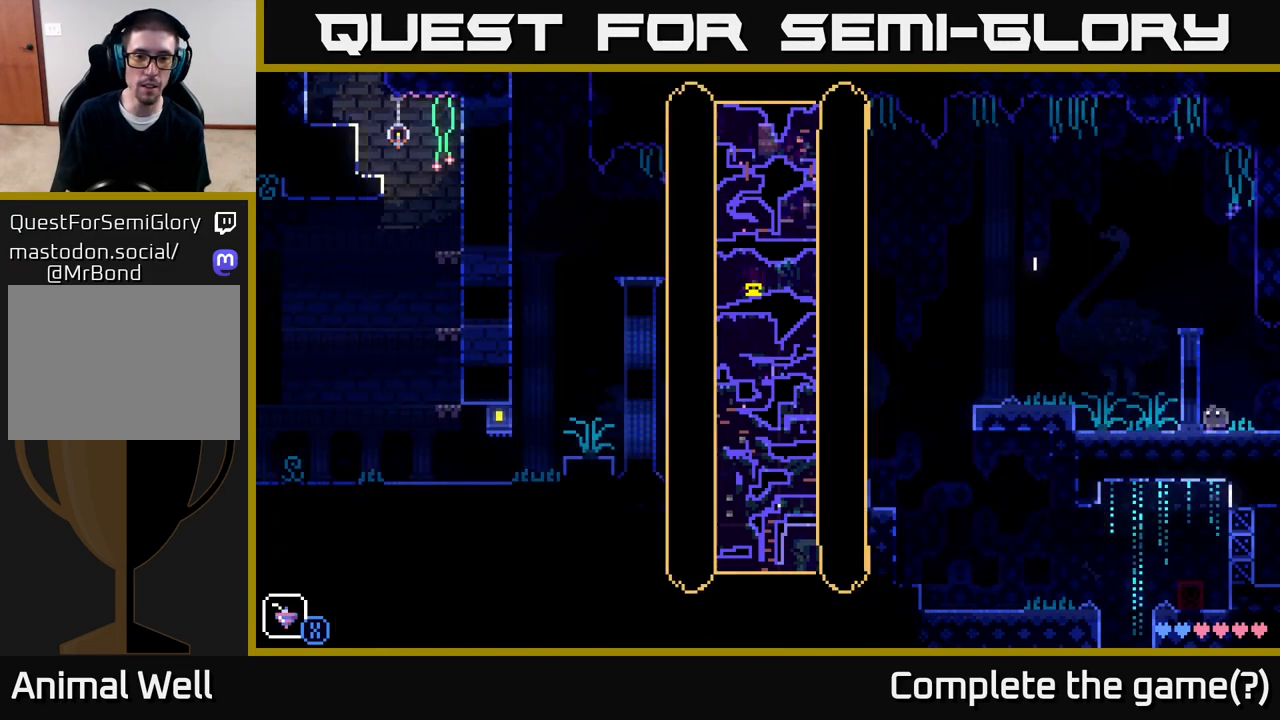
{"buttons": ["A"], "left_stick": "left", "right_stick": "center", "events": [[283, "A", "down"]]}
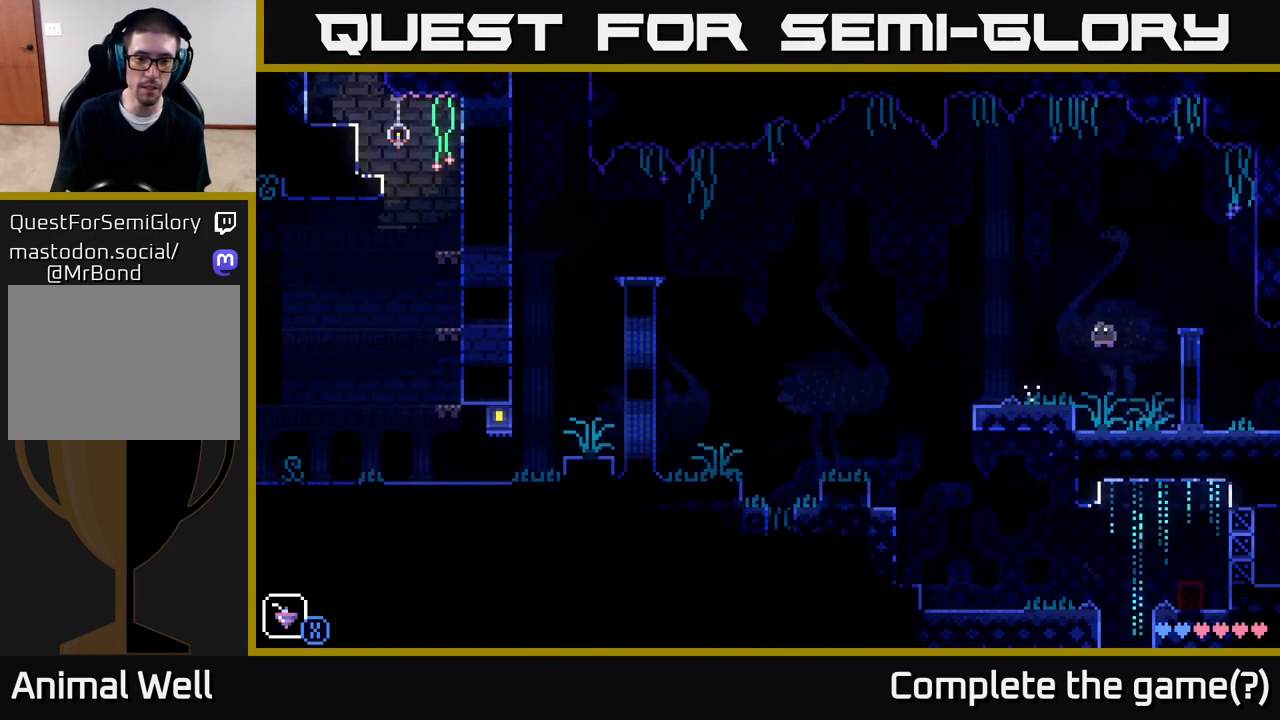
{"buttons": ["A"], "left_stick": "left", "right_stick": "center", "events": [[67, "A", "up"], [400, "A", "down"]]}
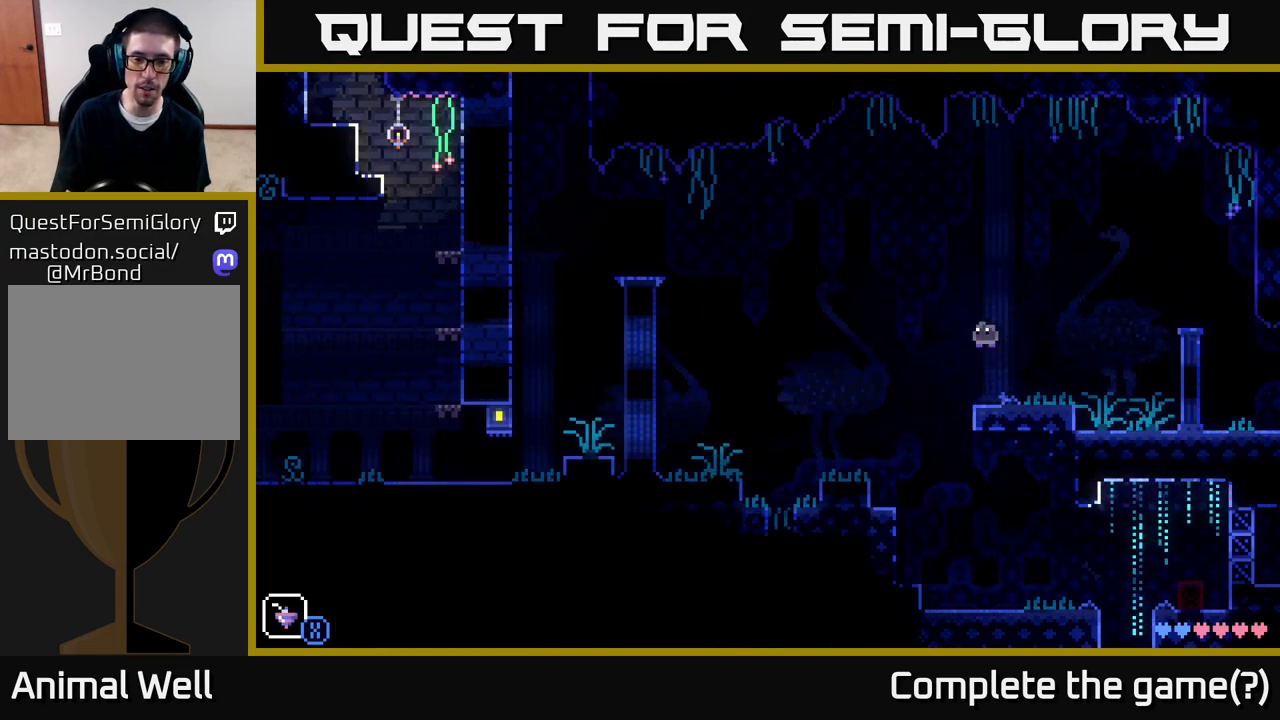
{"buttons": [], "left_stick": "left", "right_stick": "center", "events": [[383, "A", "up"]]}
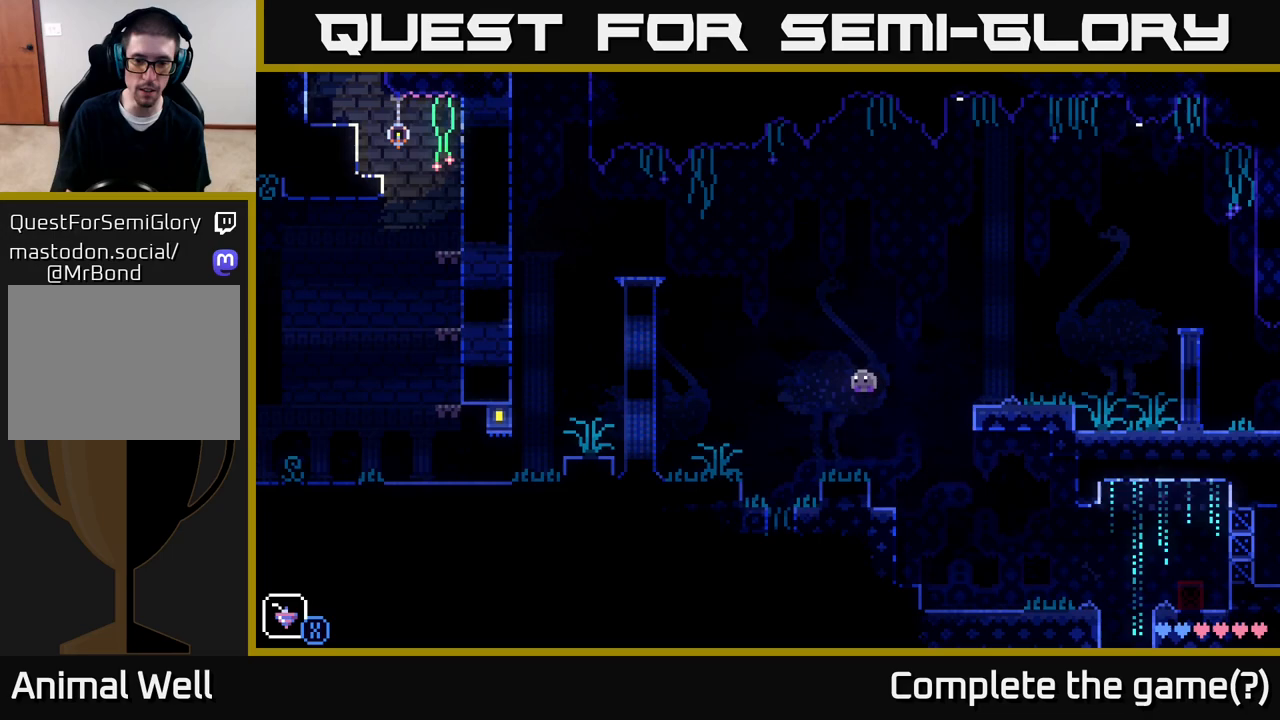
{"buttons": [], "left_stick": "center", "right_stick": "center", "events": [[317, "left_stick", "center"]]}
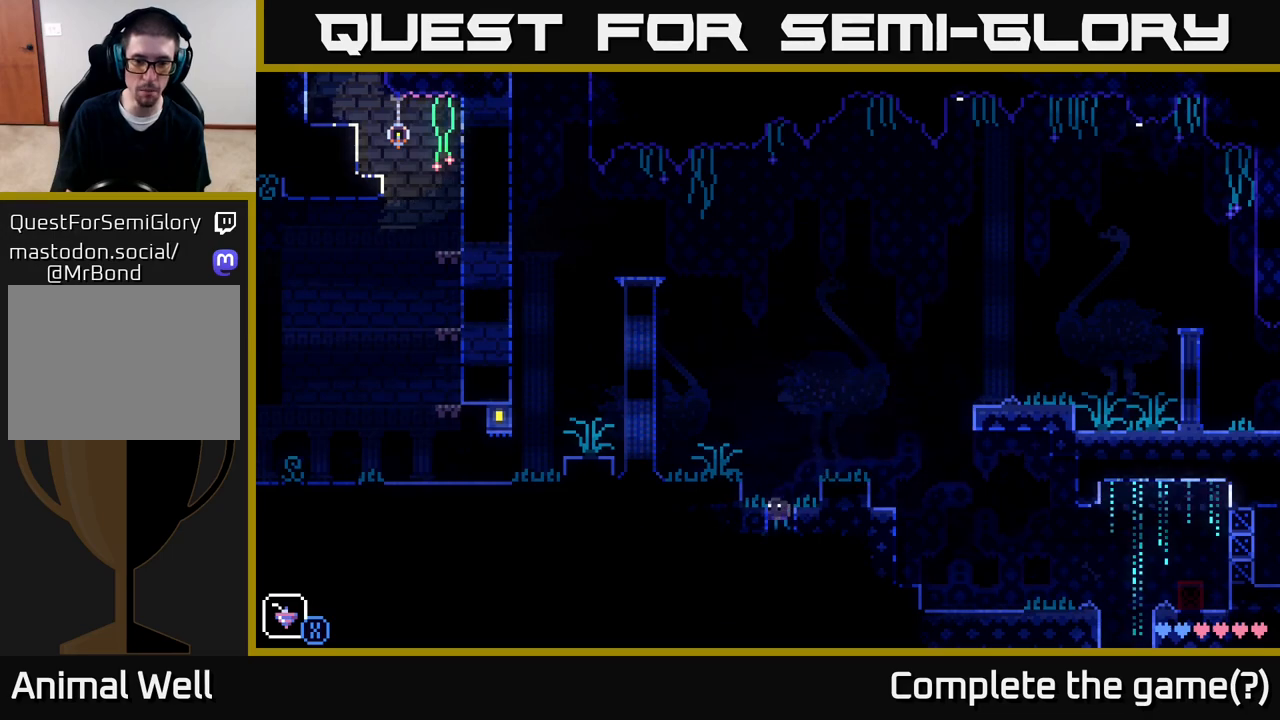
{"buttons": [], "left_stick": "left", "right_stick": "center", "events": [[233, "left_stick", "left"]]}
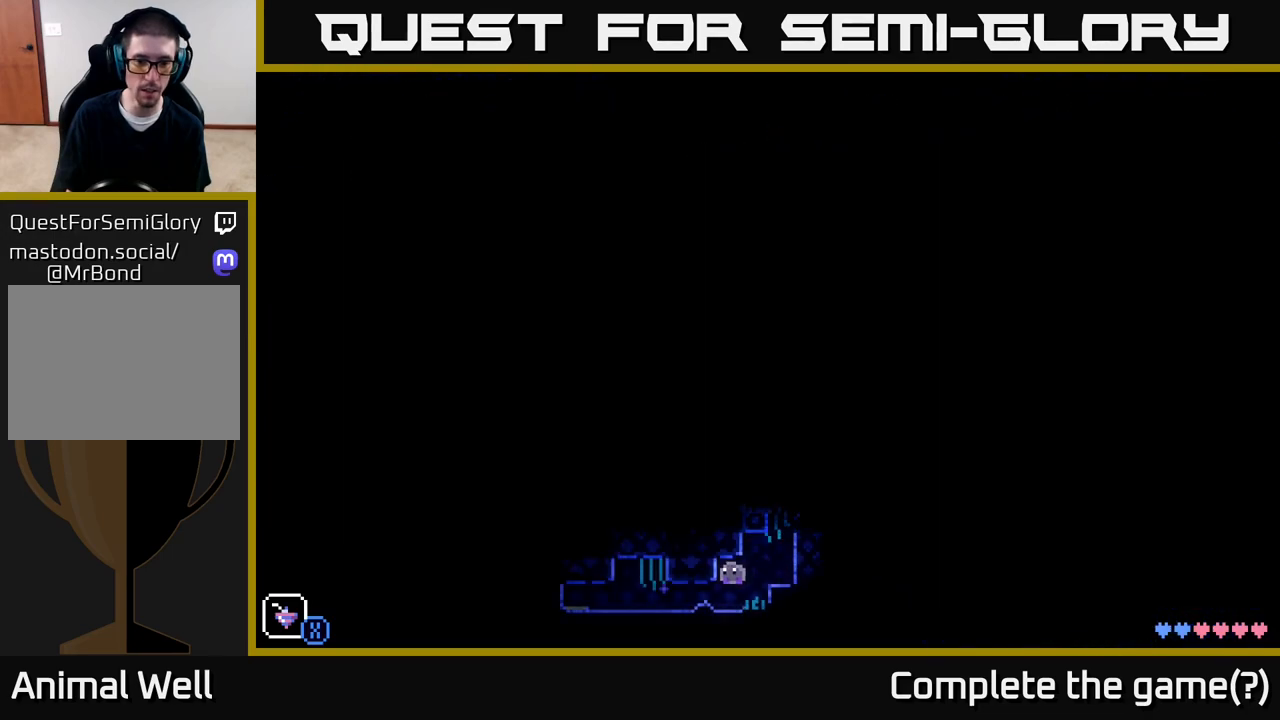
{"buttons": ["X"], "left_stick": "left", "right_stick": "center", "events": [[367, "X", "down"]]}
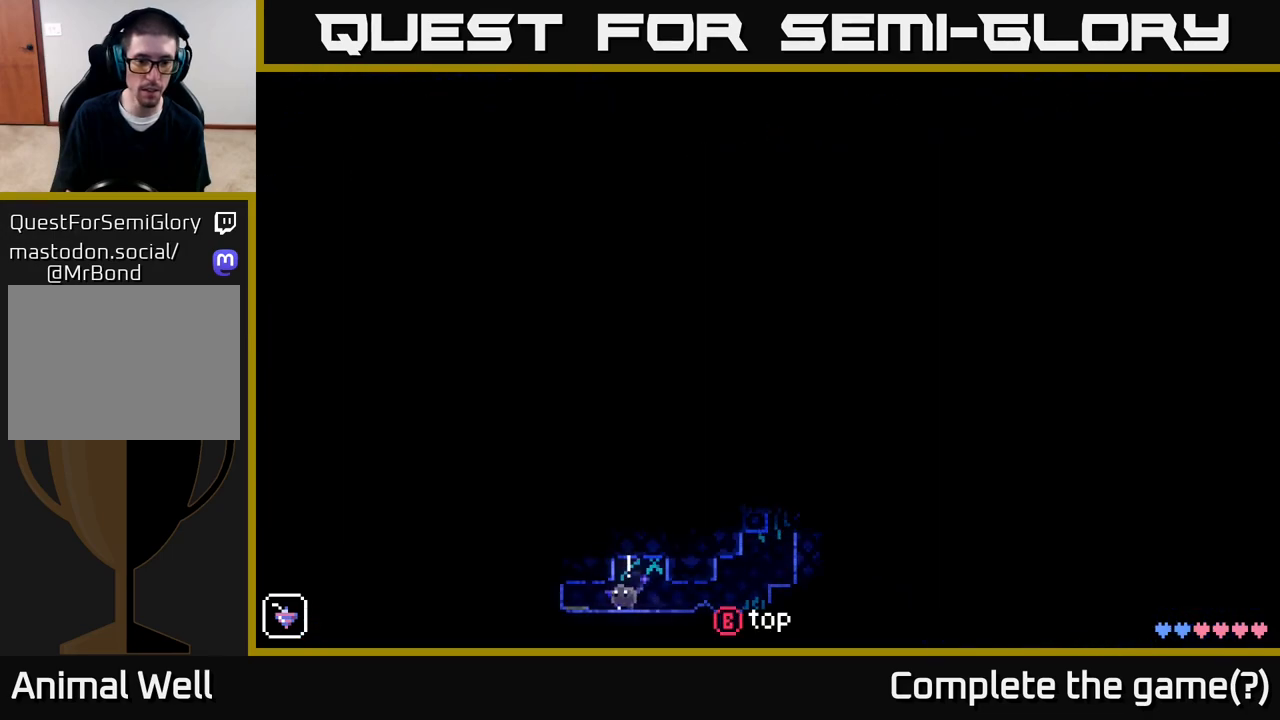
{"buttons": ["A"], "left_stick": "left", "right_stick": "center", "events": [[33, "X", "up"], [383, "A", "down"]]}
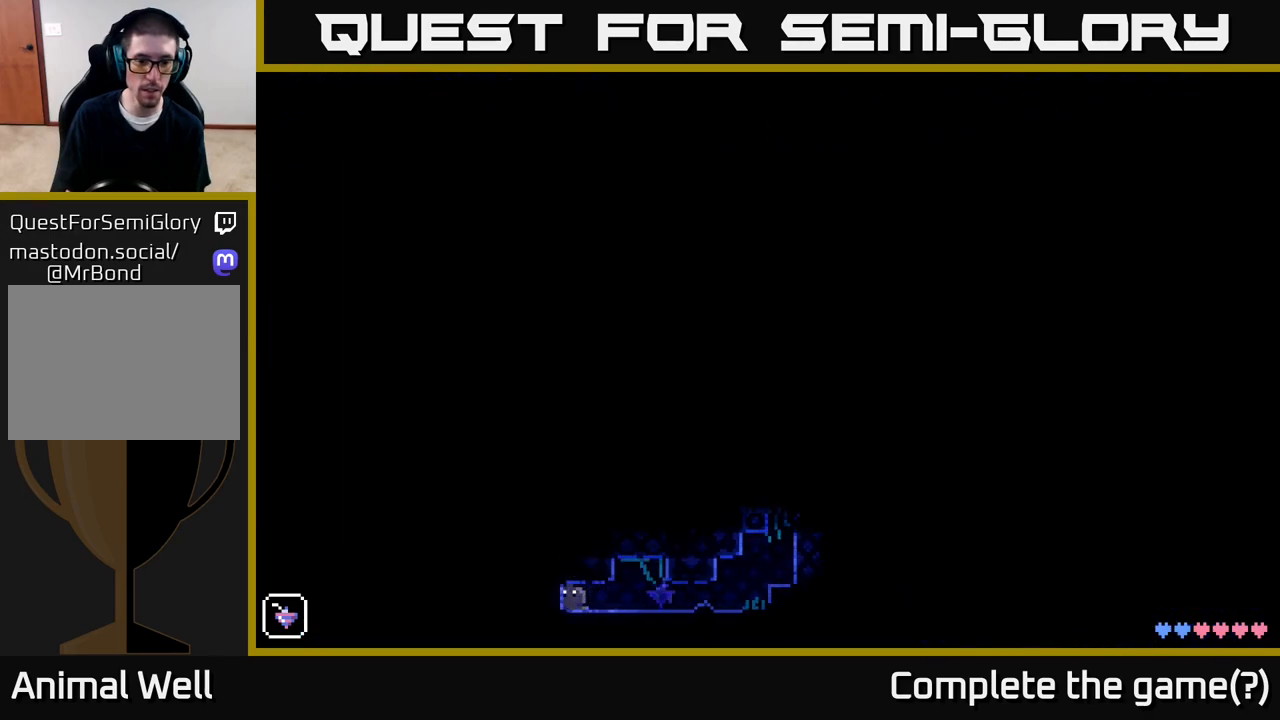
{"buttons": [], "left_stick": "left", "right_stick": "center", "events": [[33, "A", "up"], [117, "A", "down"], [250, "A", "up"], [350, "A", "down"], [467, "A", "up"]]}
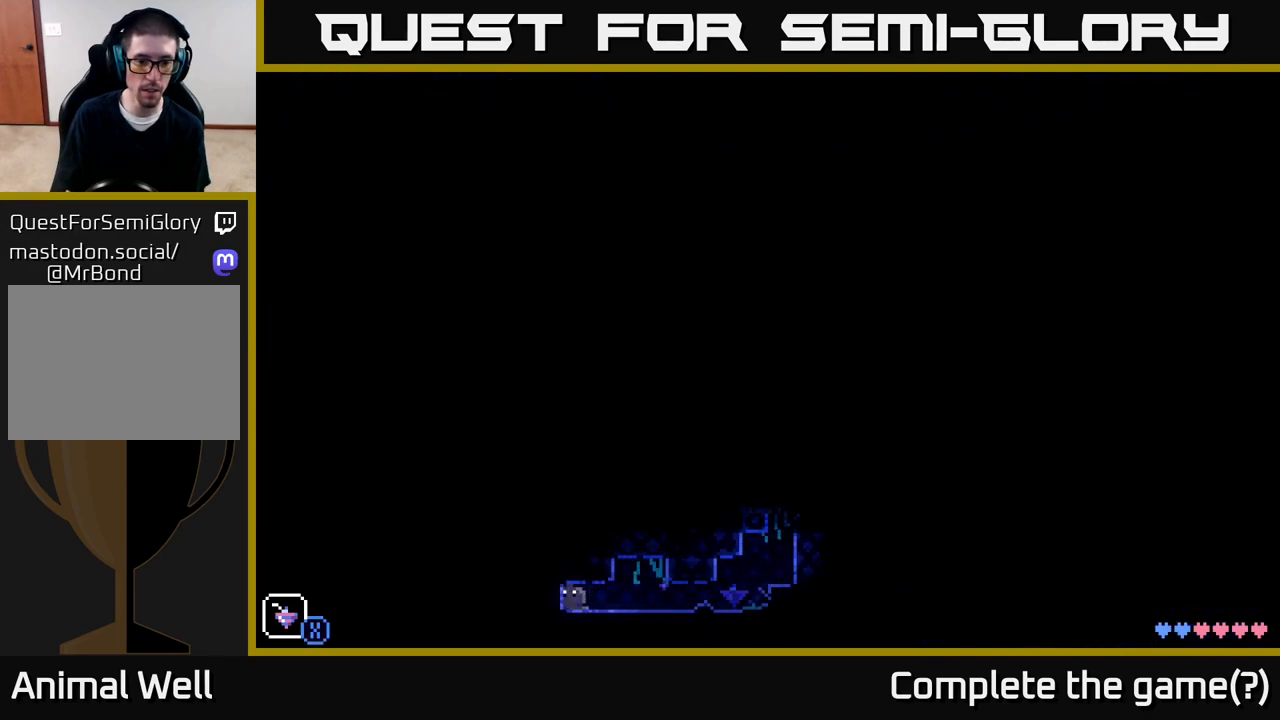
{"buttons": [], "left_stick": "center", "right_stick": "center", "events": [[50, "A", "down"], [167, "A", "up"], [267, "A", "down"], [283, "left_stick", "center"], [417, "A", "up"]]}
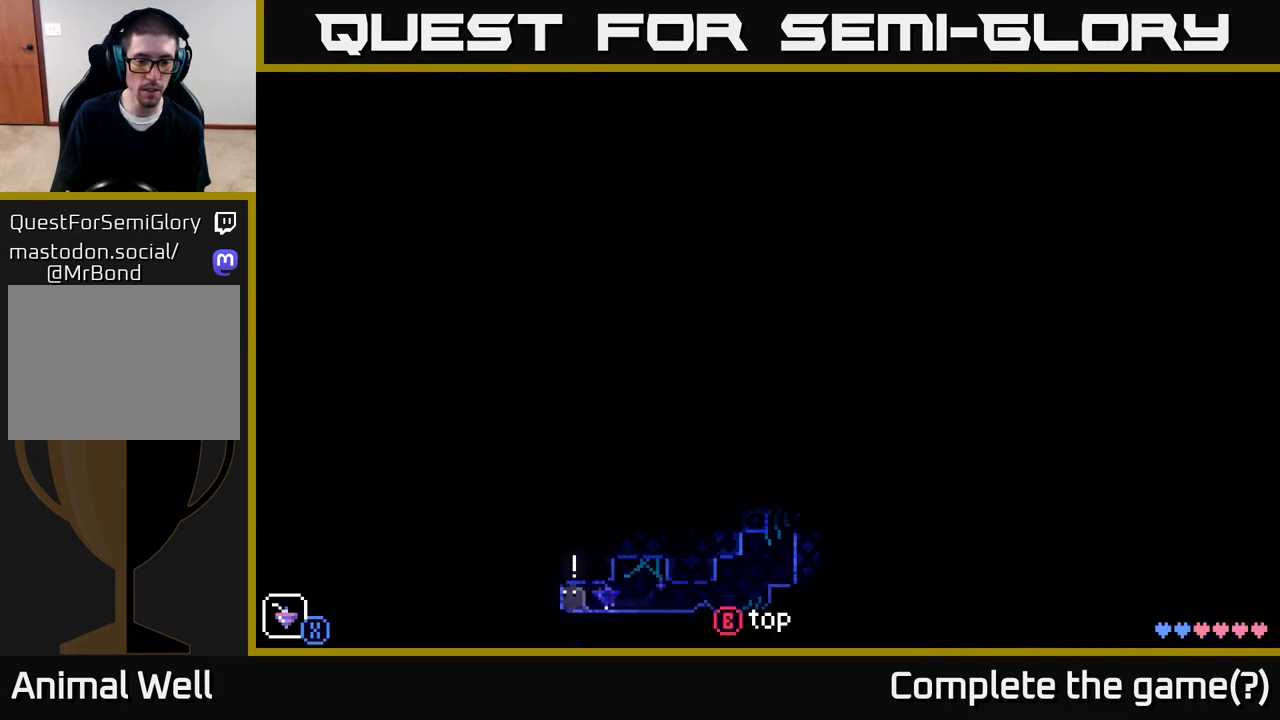
{"buttons": [], "left_stick": "right", "right_stick": "center", "events": [[83, "X", "down"], [200, "left_stick", "right"], [233, "X", "up"]]}
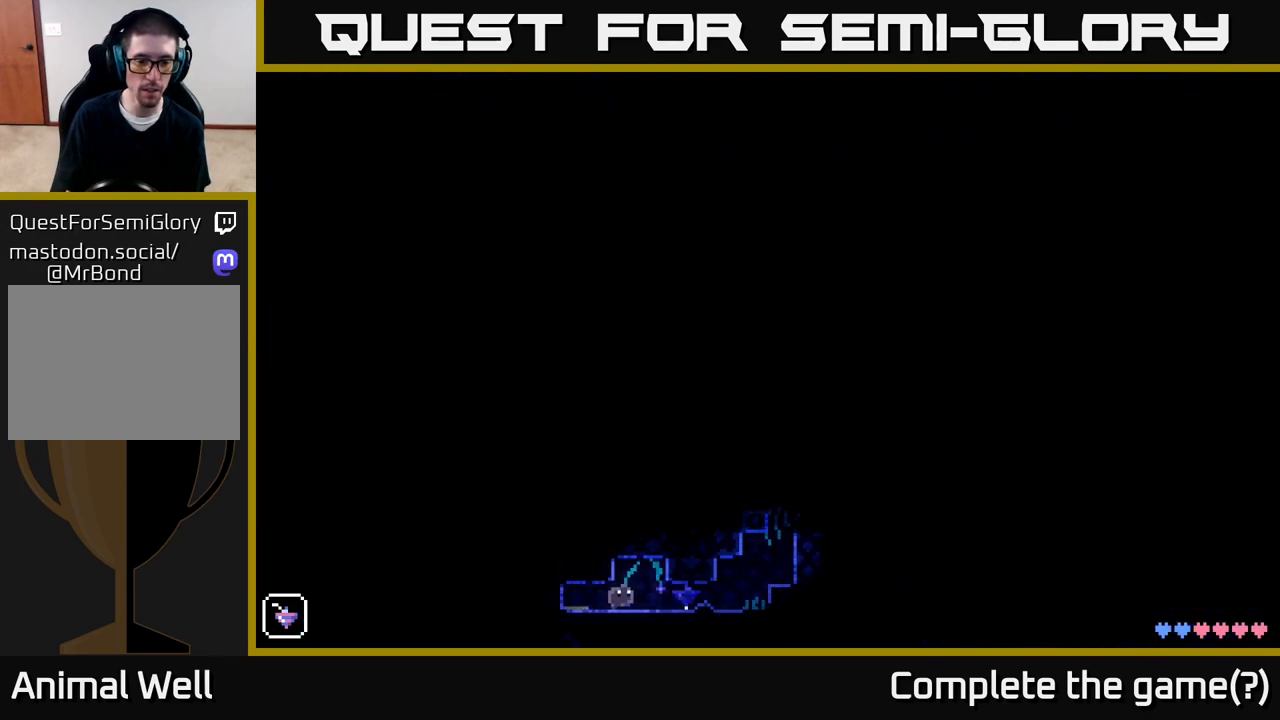
{"buttons": ["R1"], "left_stick": "right", "right_stick": "center", "events": [[433, "R1", "down"]]}
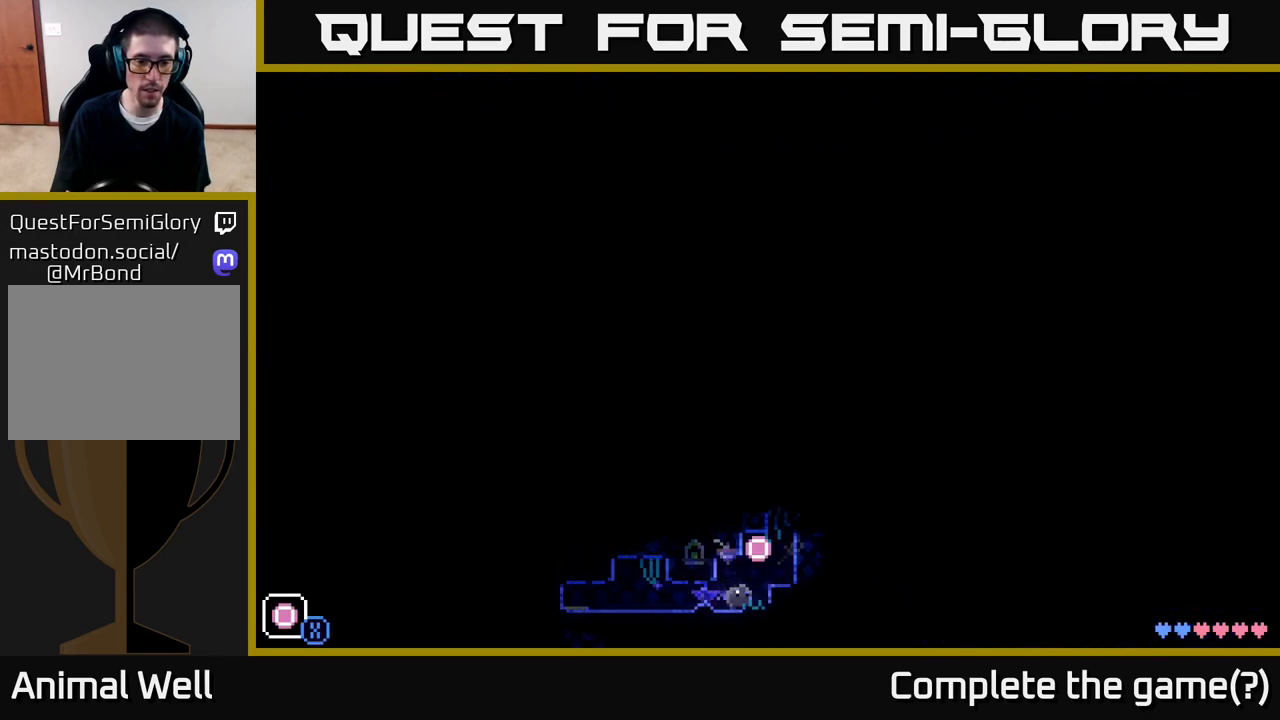
{"buttons": [], "left_stick": "left", "right_stick": "center", "events": [[17, "R1", "up"], [50, "left_stick", "left"], [117, "R1", "down"], [167, "R1", "up"], [267, "R1", "down"], [317, "R1", "up"], [417, "R1", "down"], [467, "R1", "up"]]}
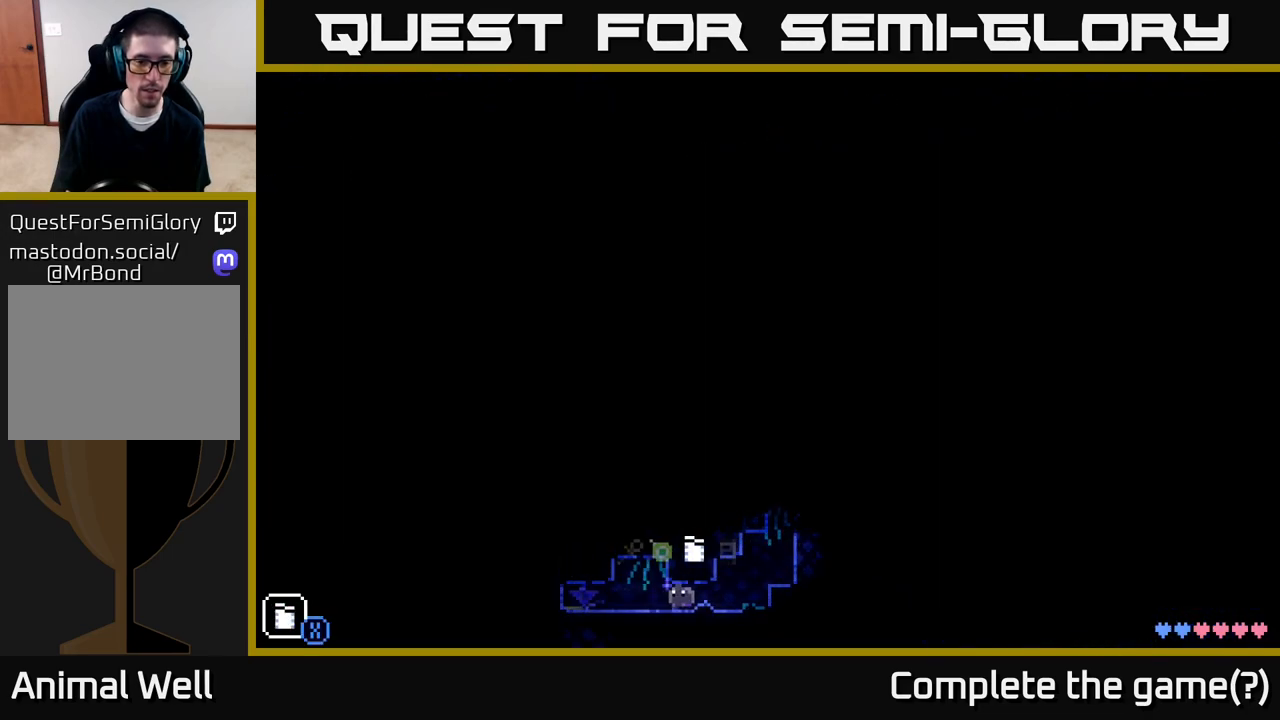
{"buttons": [], "left_stick": "center", "right_stick": "center", "events": [[200, "left_stick", "center"], [267, "L1", "down"], [333, "L1", "up"], [450, "L1", "down"], [500, "L1", "up"]]}
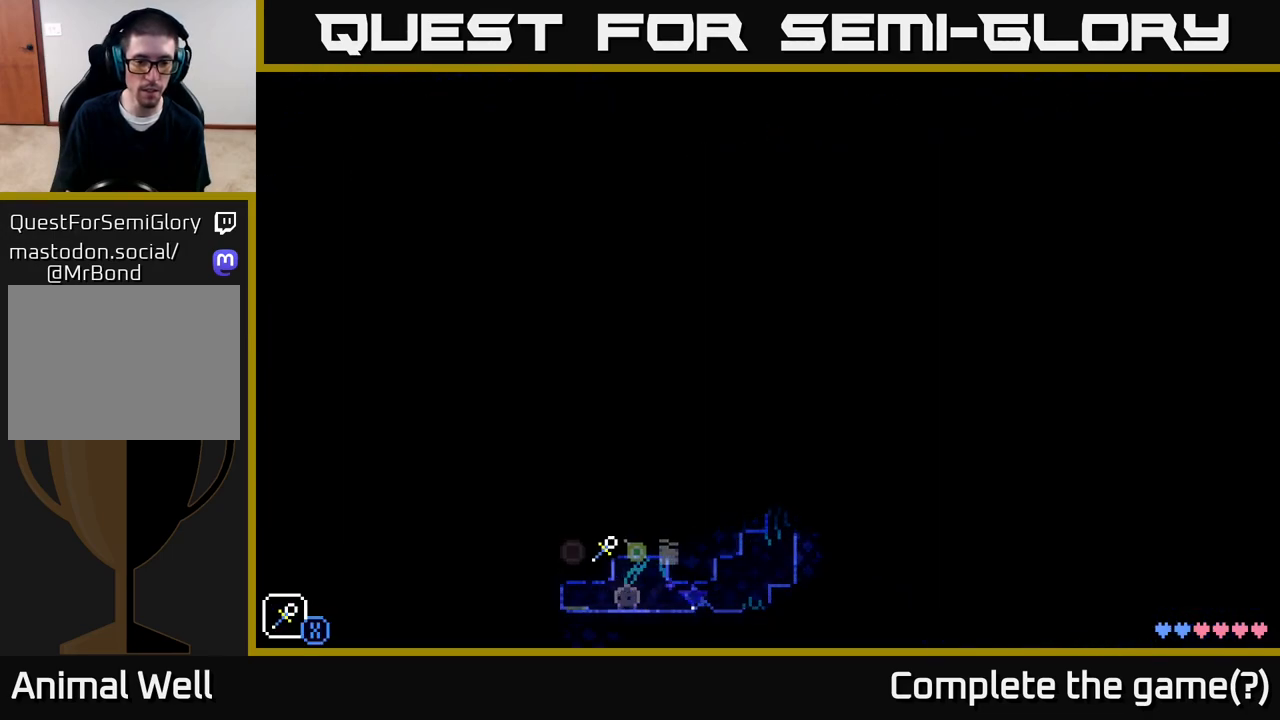
{"buttons": [], "left_stick": "center", "right_stick": "center", "events": [[100, "L1", "down"], [150, "L1", "up"], [250, "L1", "down"], [300, "L1", "up"]]}
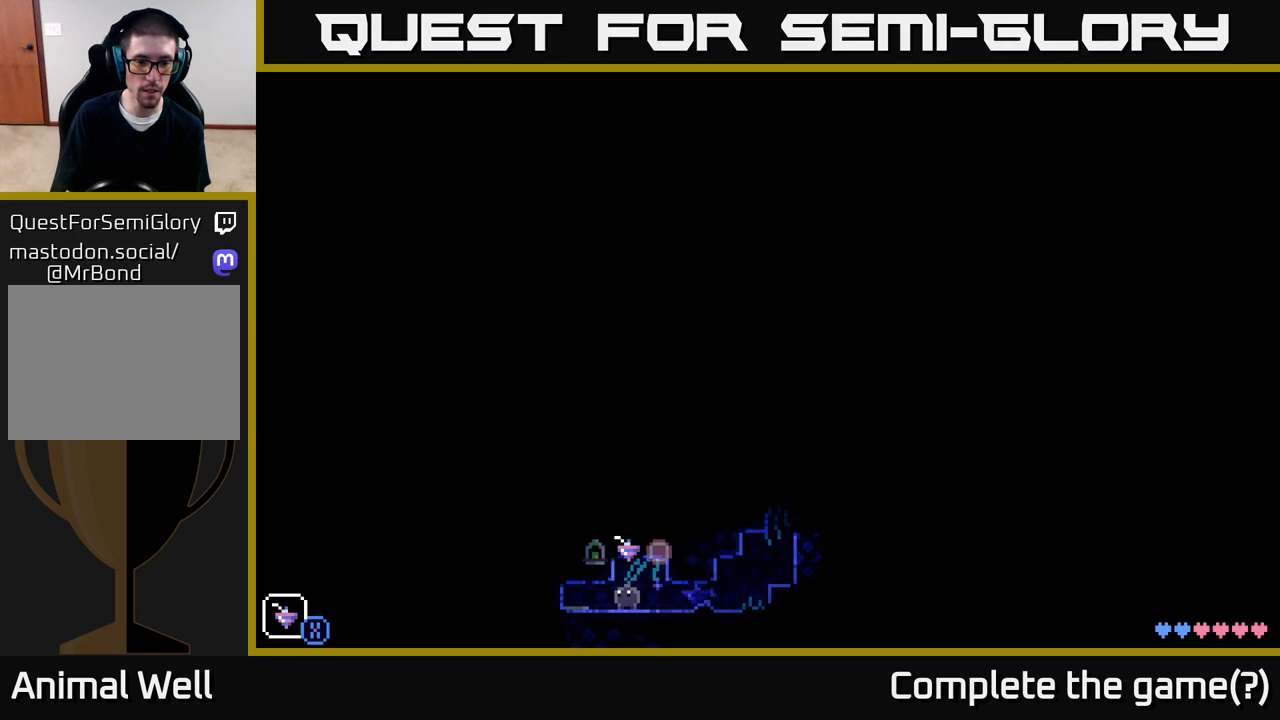
{"buttons": [], "left_stick": "left", "right_stick": "center", "events": [[150, "L1", "down"], [200, "left_stick", "left"], [233, "L1", "up"]]}
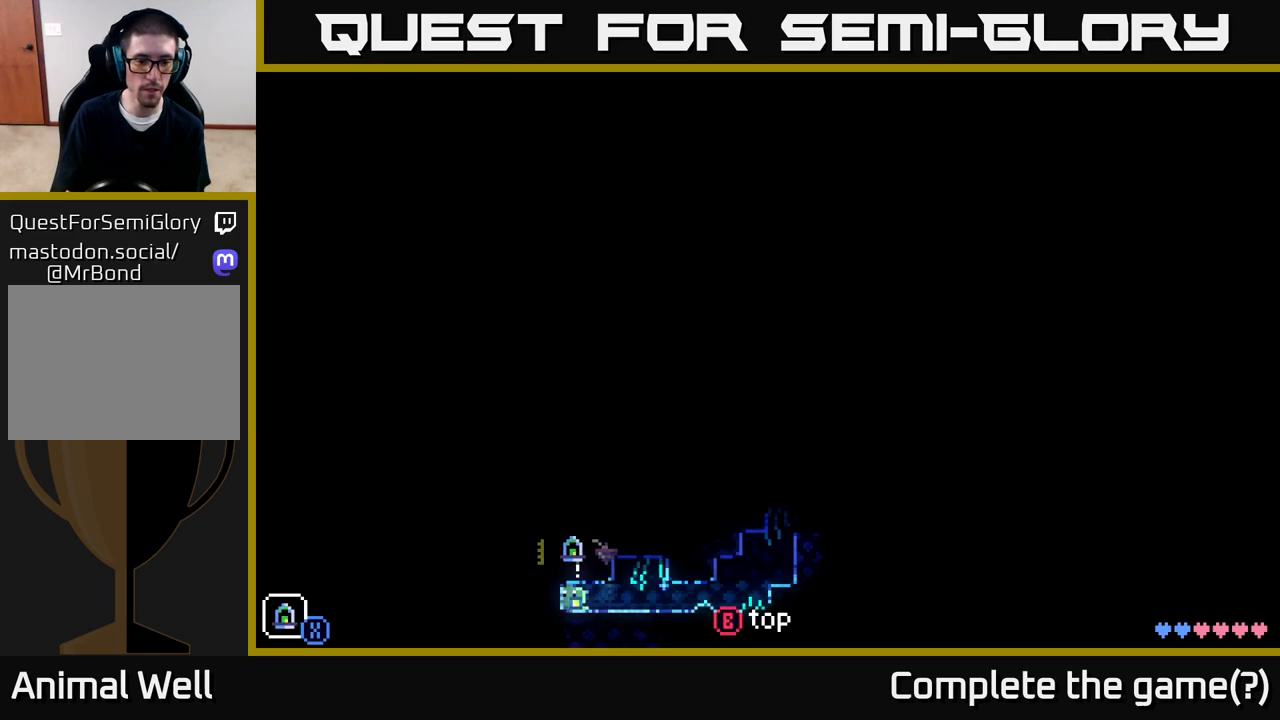
{"buttons": [], "left_stick": "right", "right_stick": "center", "events": [[133, "left_stick", "center"], [250, "left_stick", "right"]]}
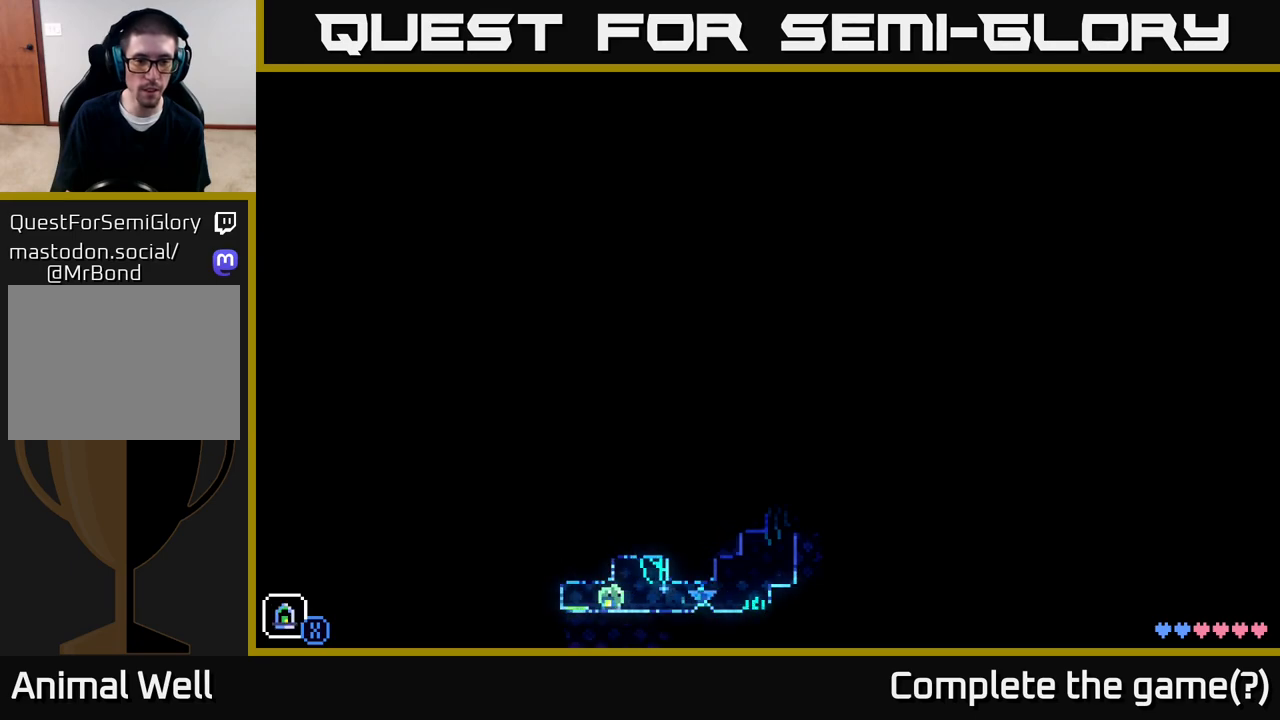
{"buttons": [], "left_stick": "right", "right_stick": "center", "events": []}
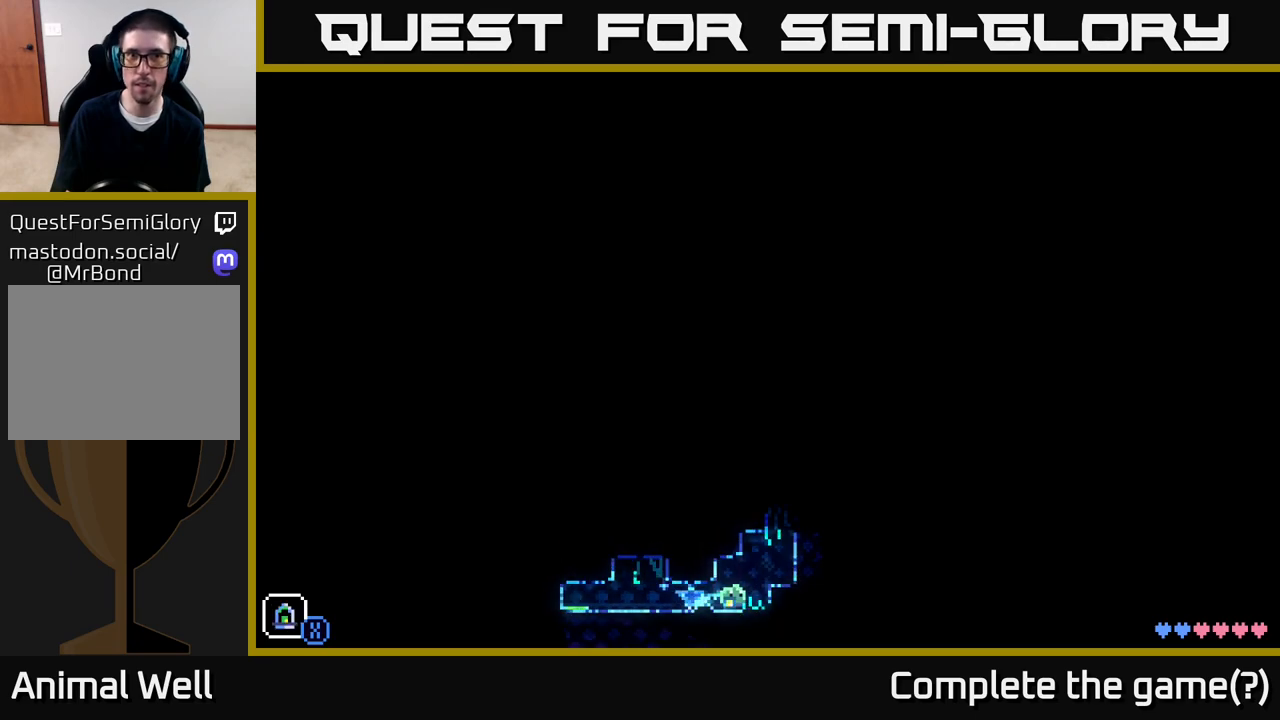
{"buttons": [], "left_stick": "left", "right_stick": "center", "events": [[67, "B", "down"], [150, "B", "up"], [300, "left_stick", "center"], [350, "left_stick", "left"]]}
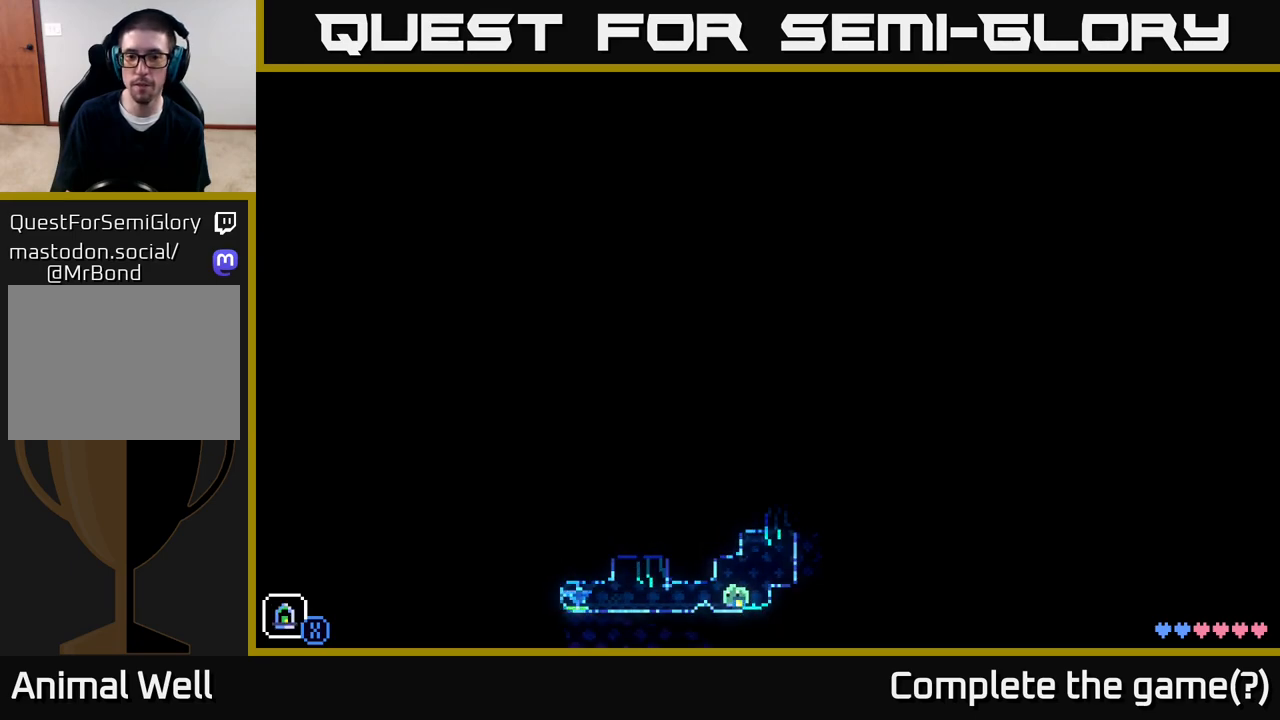
{"buttons": ["B"], "left_stick": "right", "right_stick": "center", "events": [[117, "left_stick", "center"], [250, "left_stick", "right"], [450, "B", "down"]]}
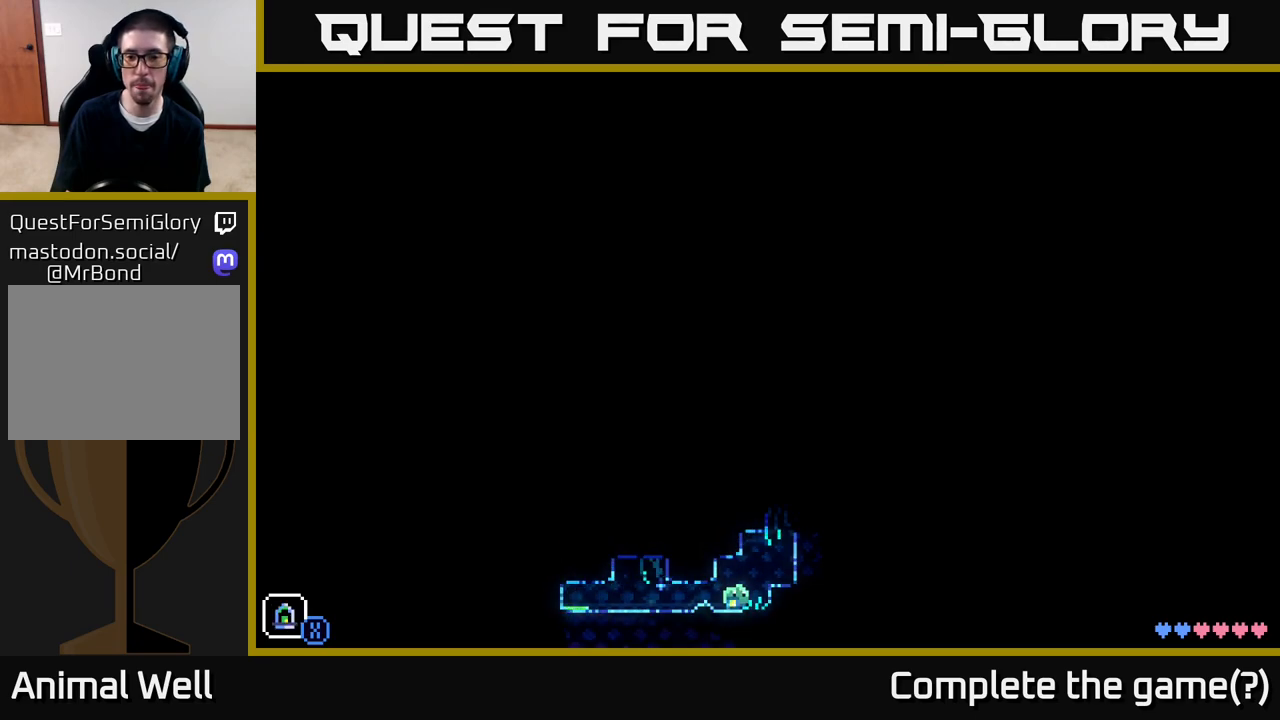
{"buttons": [], "left_stick": "right", "right_stick": "center", "events": [[50, "B", "up"], [183, "A", "down"], [267, "A", "up"]]}
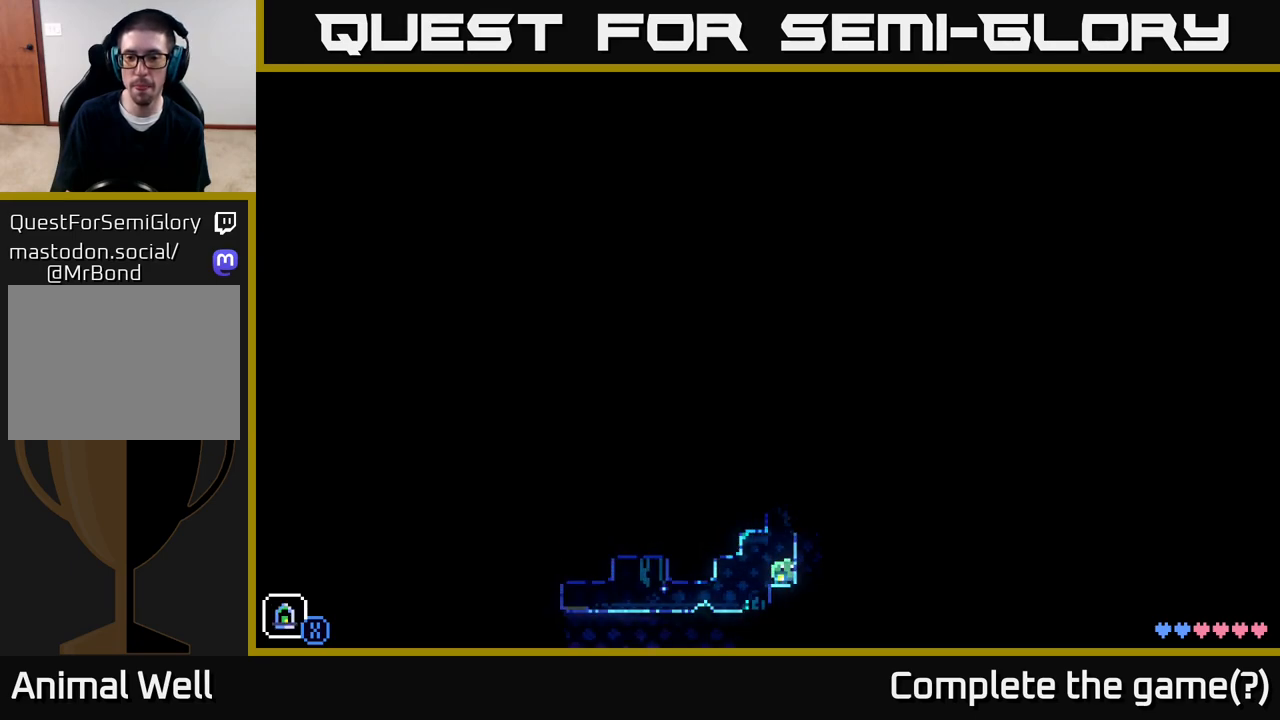
{"buttons": [], "left_stick": "right", "right_stick": "center", "events": [[67, "left_stick", "center"], [117, "A", "down"], [250, "left_stick", "right"], [467, "A", "up"]]}
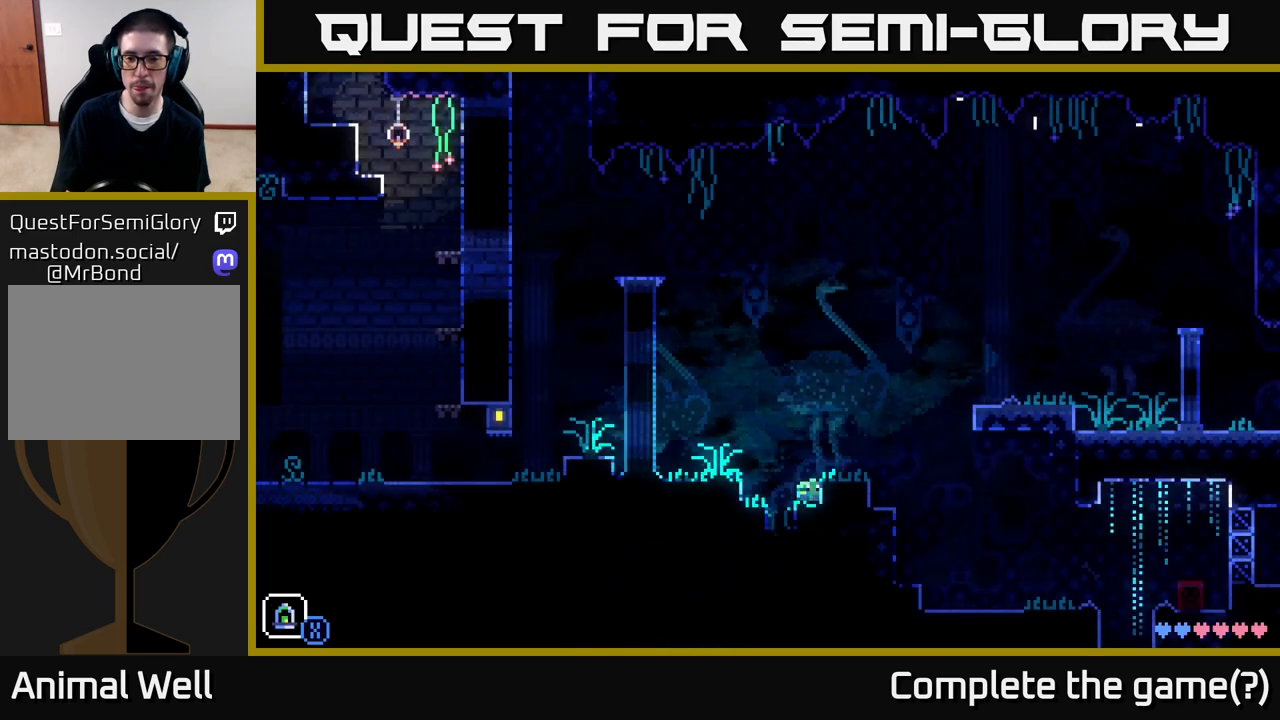
{"buttons": [], "left_stick": "right", "right_stick": "center", "events": [[117, "A", "down"], [283, "A", "up"]]}
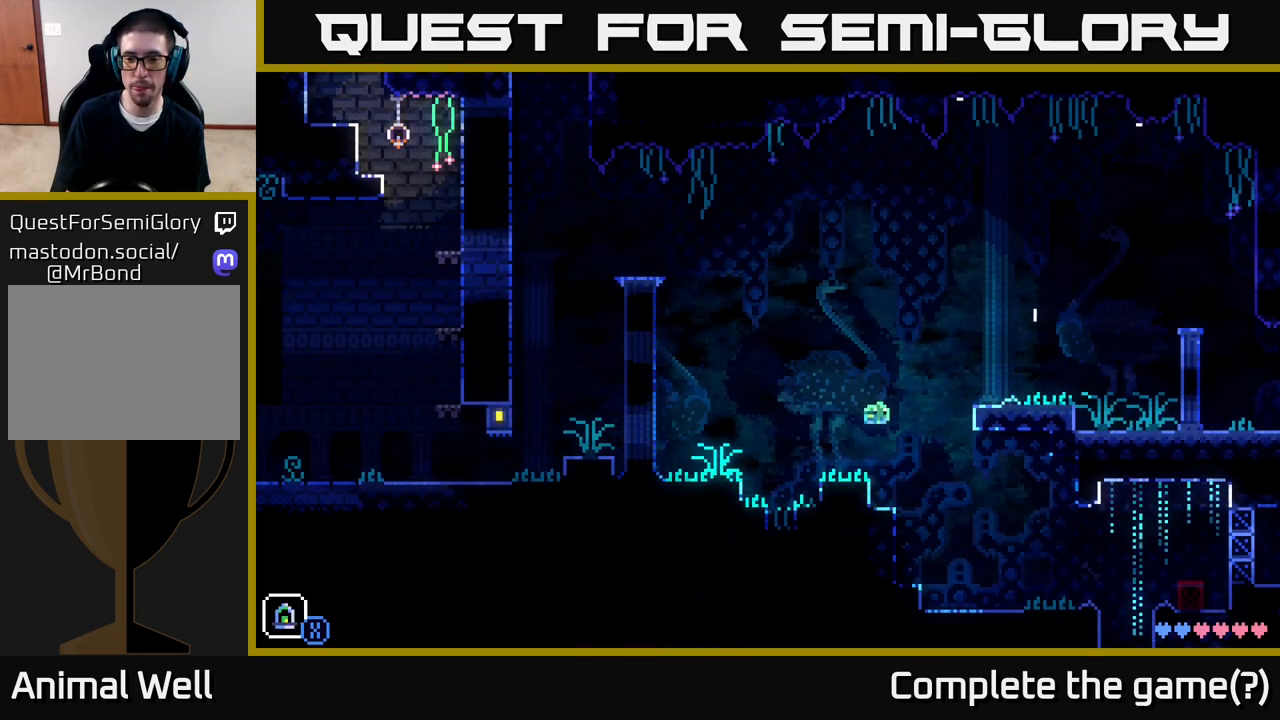
{"buttons": [], "left_stick": "right", "right_stick": "center", "events": []}
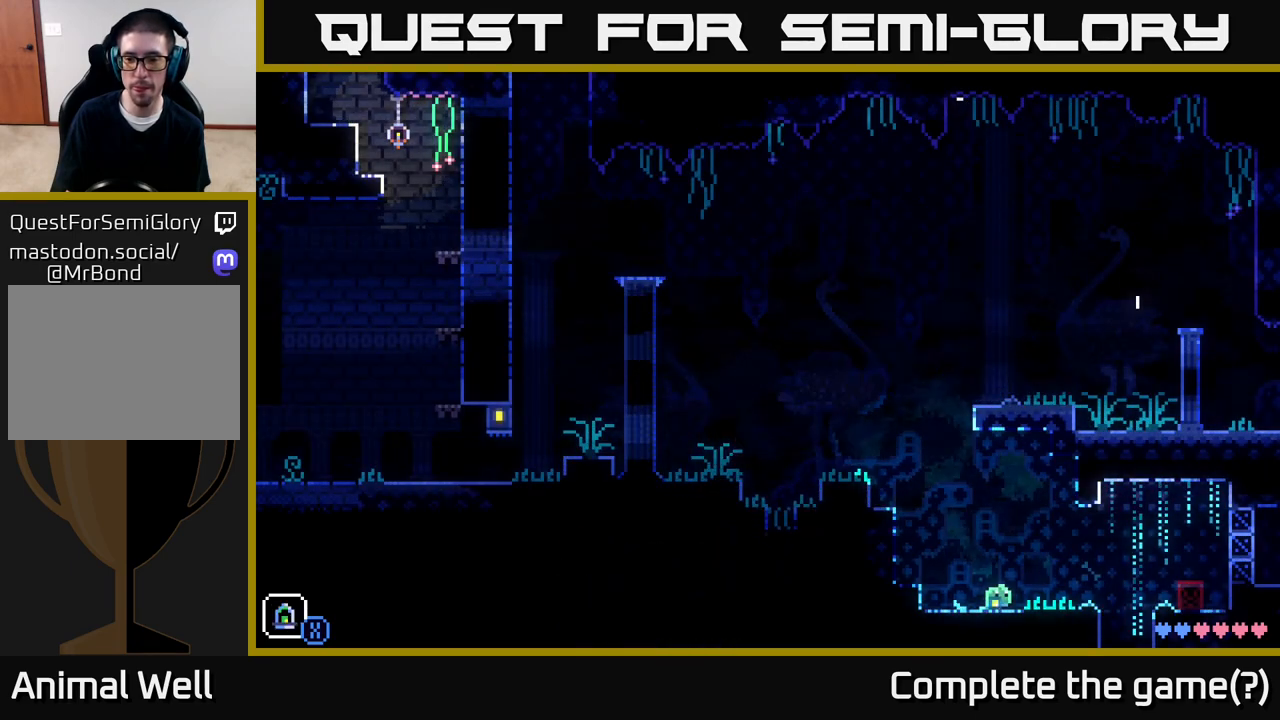
{"buttons": [], "left_stick": "right", "right_stick": "center", "events": []}
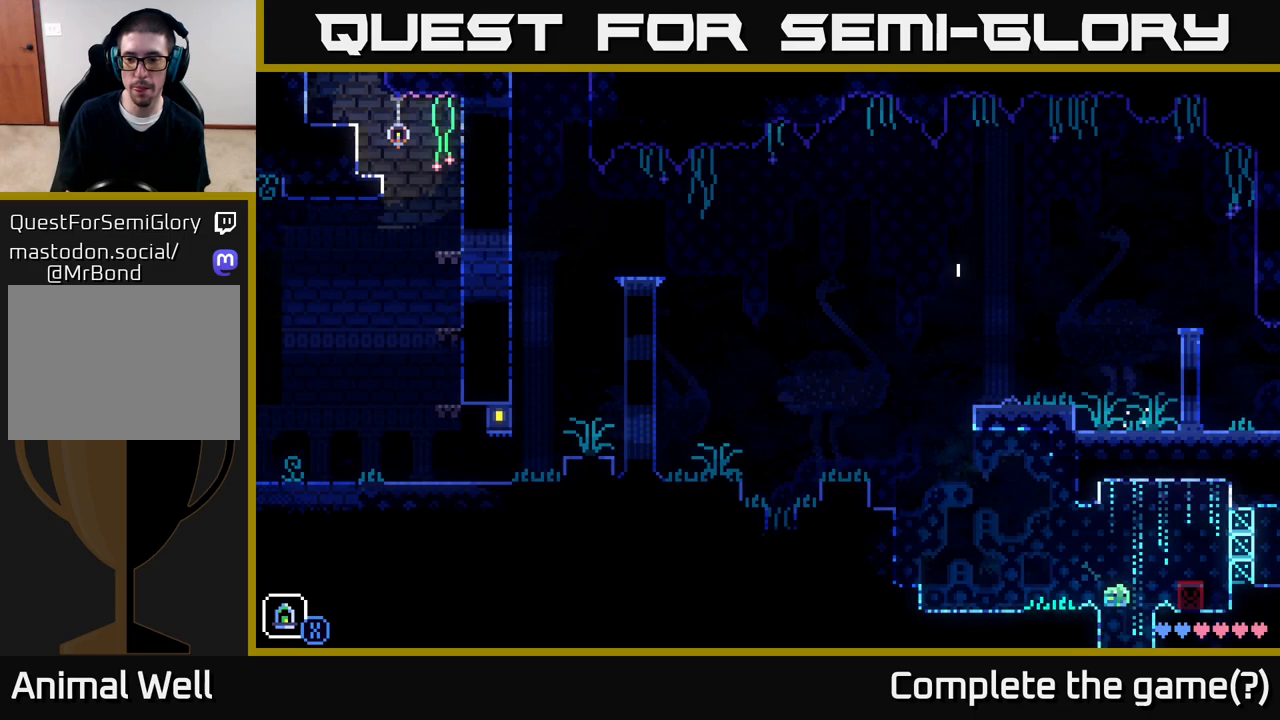
{"buttons": [], "left_stick": "center", "right_stick": "center", "events": [[17, "left_stick", "center"]]}
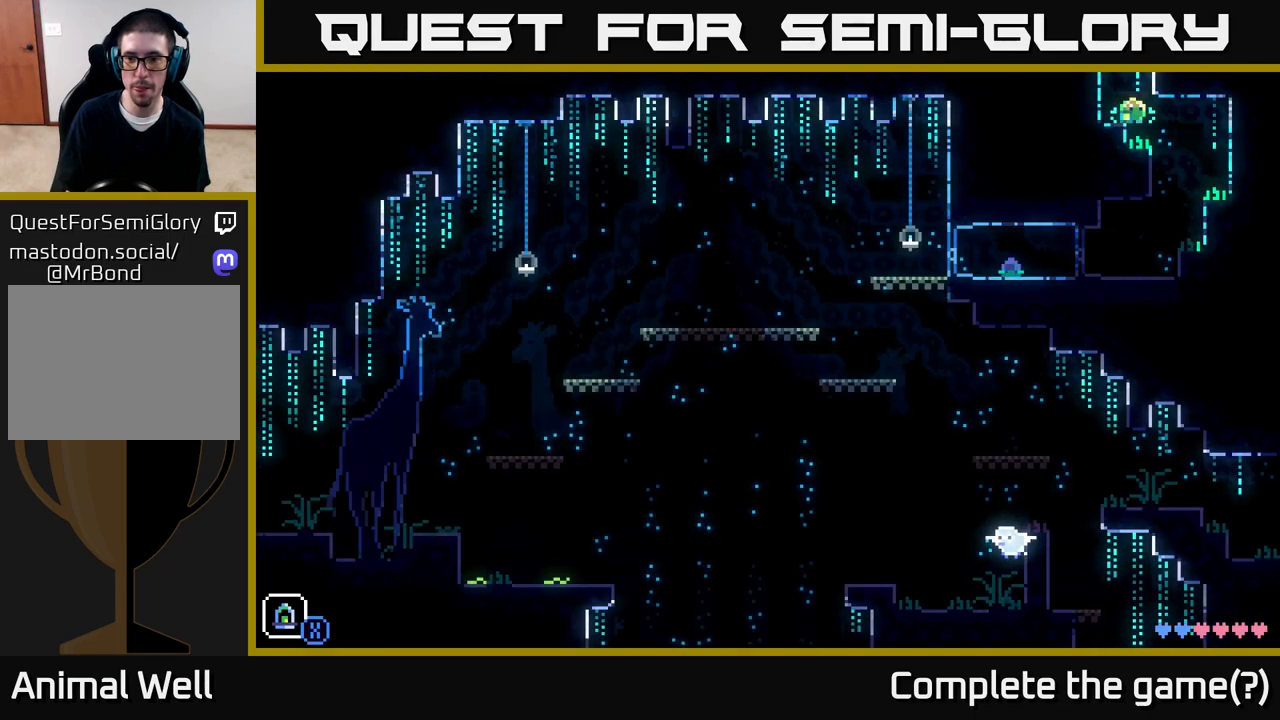
{"buttons": [], "left_stick": "right", "right_stick": "center", "events": [[383, "left_stick", "right"]]}